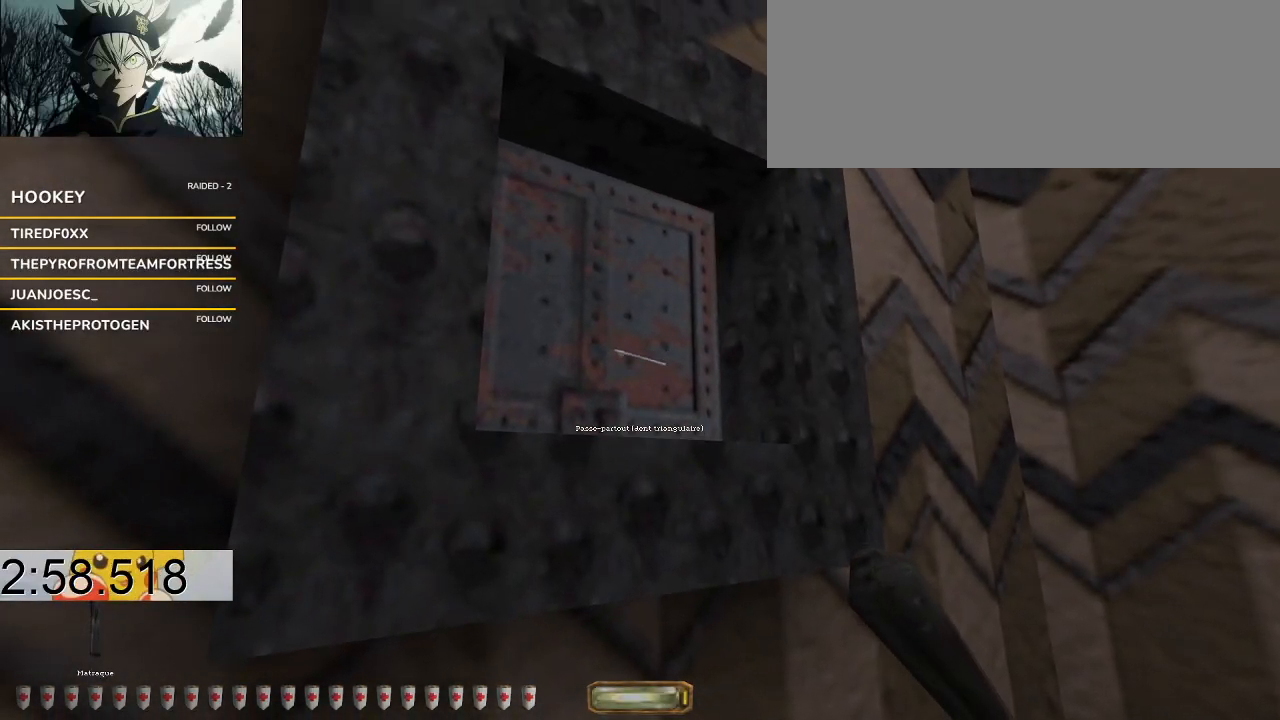
Gameplay with keyboard and mouse; each line is a JSON object with the keys held at the frame after it. "events" lists presses ("down") and releases ("up") of ".", "/", "0", "1", "2", "3", "4", "5", "6", "7", "8", "9", "a", "alt_l", "alt_r", "b", "backslash", "backspace", "c", "caps_lock", "comma", "ctrl_l", "ctrl_r", "d", "down", "e", "equals", "escape", "f", "f1", "f10", "f11", "f12", "f2", "f3", "f4", "f5", "f6", "f7", "f8", "f9", "g", "h", "i", "j", "k", "l", "lbracket", "left", "m", "minus", "n", "o", "p", "q", "quote", "r", "rbracket", "return", "right", "s", "semicolon", "shift_l", "shift_r", "space", "super", "t", "tab", "tilde", "u", "up", "v", "w", "x", "y" and "z" between this image and that frame as [ms after this image, input, new state], when the widget could be followed in between. No other keys are recorded. Mouse buttons are not recorded. Not read: mouse_move.
{"keys": [], "events": []}
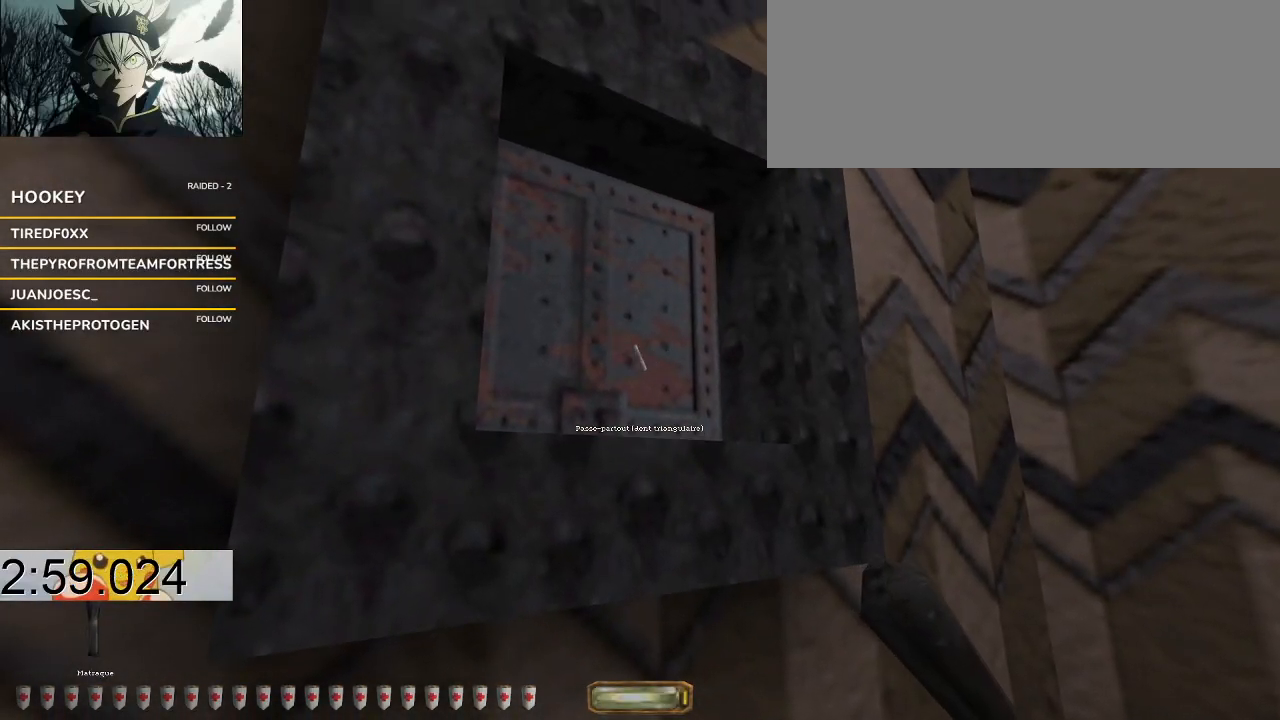
{"keys": [], "events": [[400, "f", "down"], [467, "f", "up"]]}
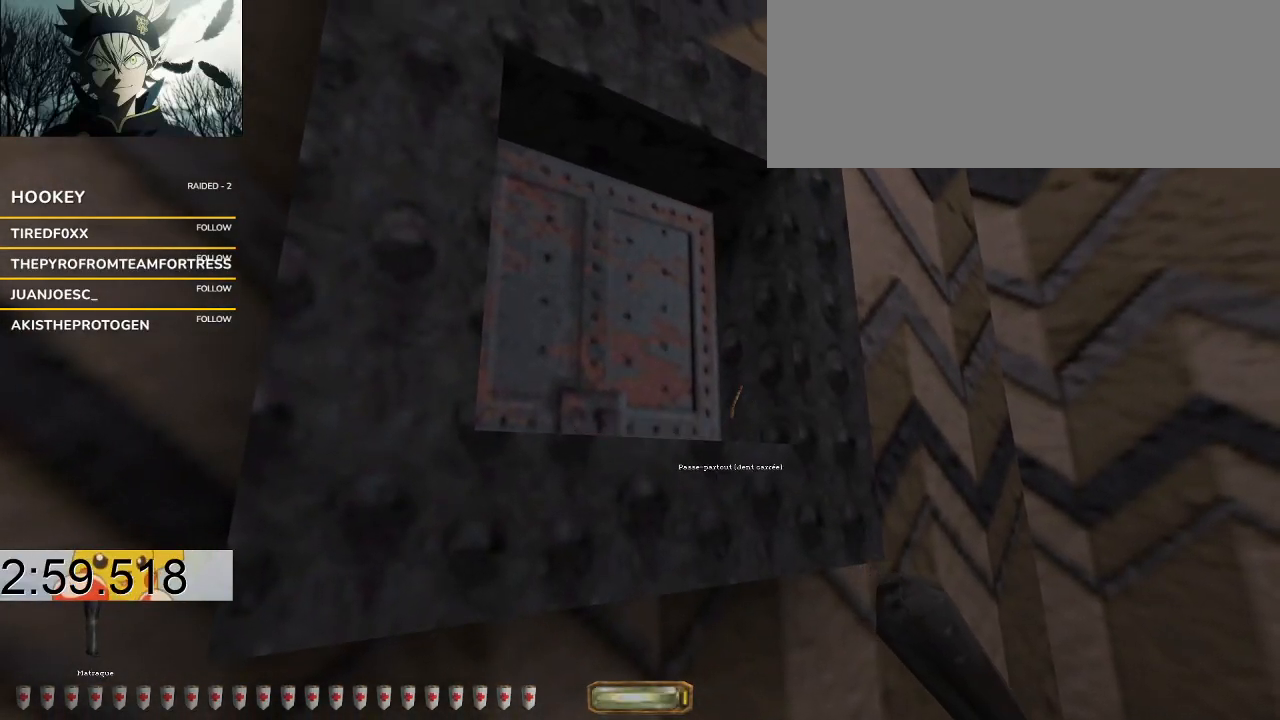
{"keys": ["a", "s"], "events": [[433, "s", "down"], [467, "a", "down"]]}
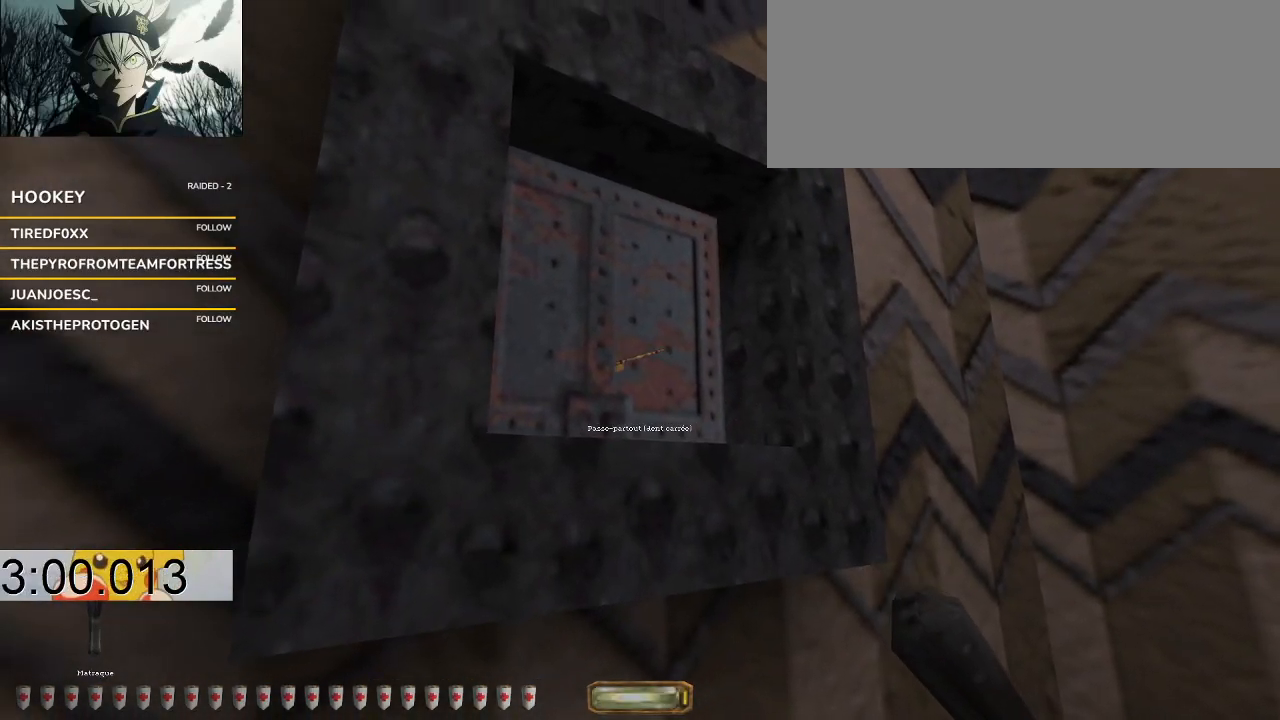
{"keys": ["a"], "events": [[33, "a", "up"], [33, "s", "up"], [467, "a", "down"]]}
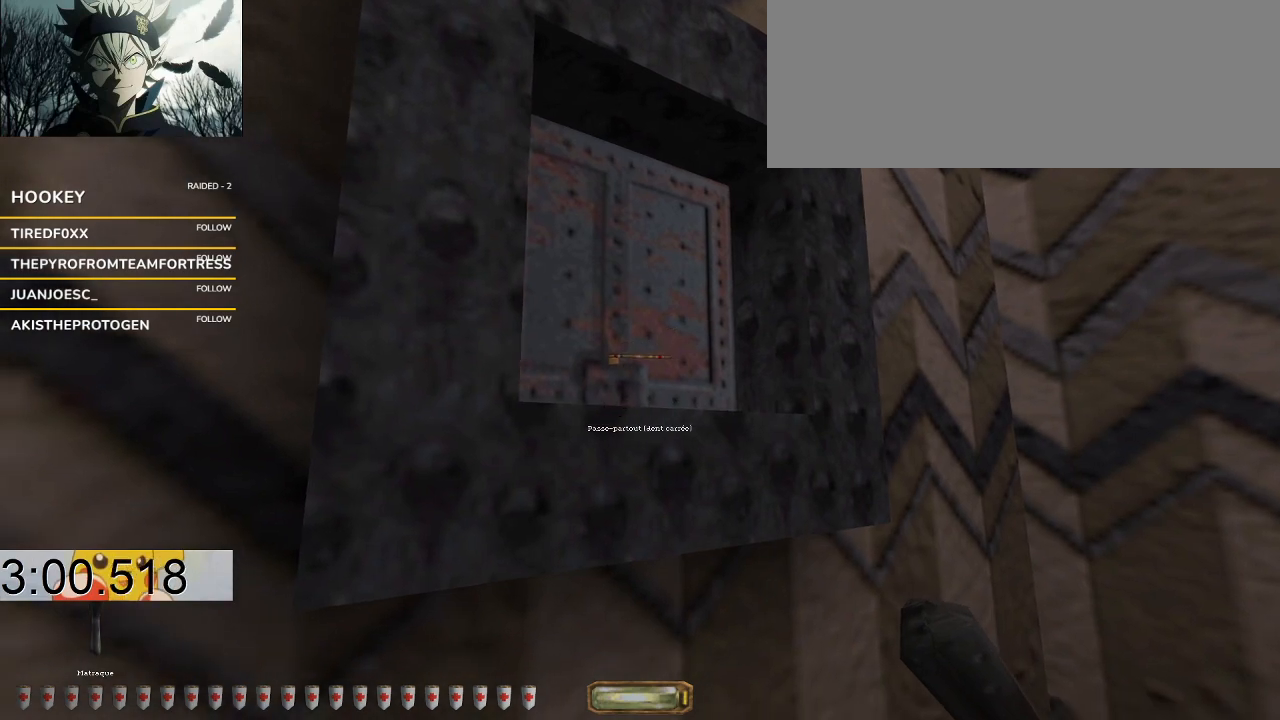
{"keys": [], "events": [[33, "a", "up"], [167, "s", "down"], [233, "a", "down"], [267, "a", "up"], [267, "s", "up"]]}
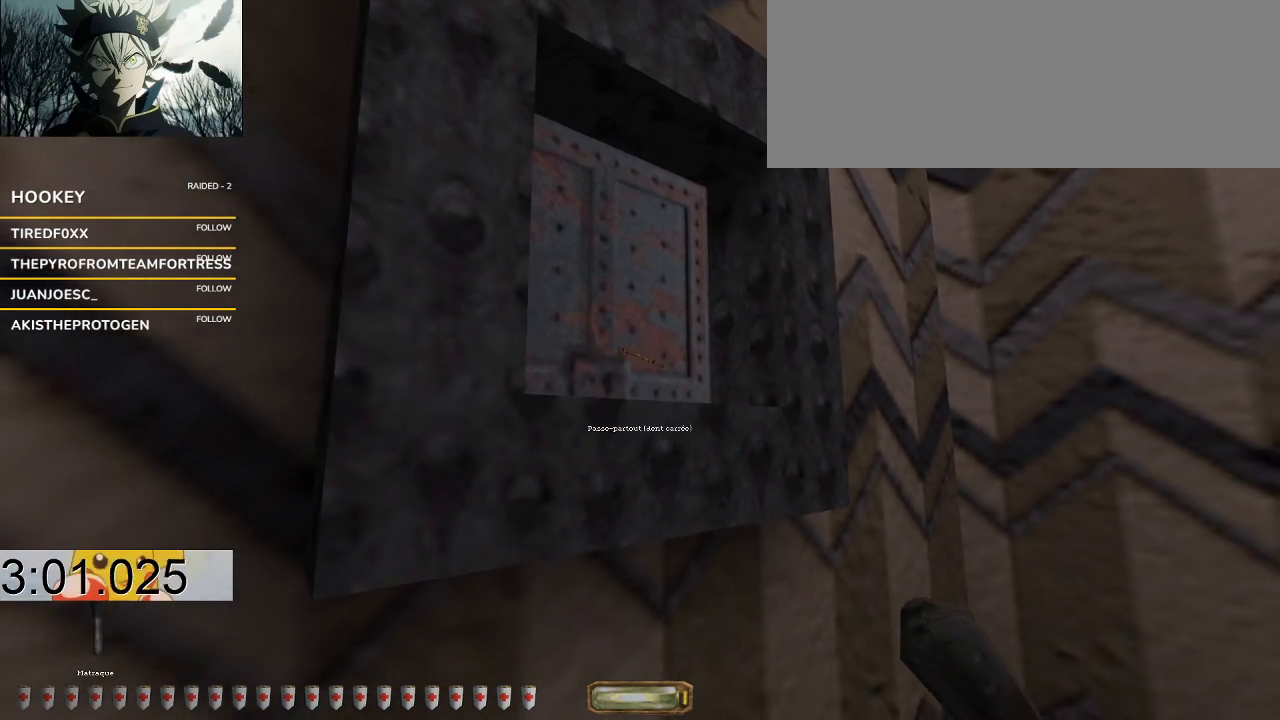
{"keys": [], "events": []}
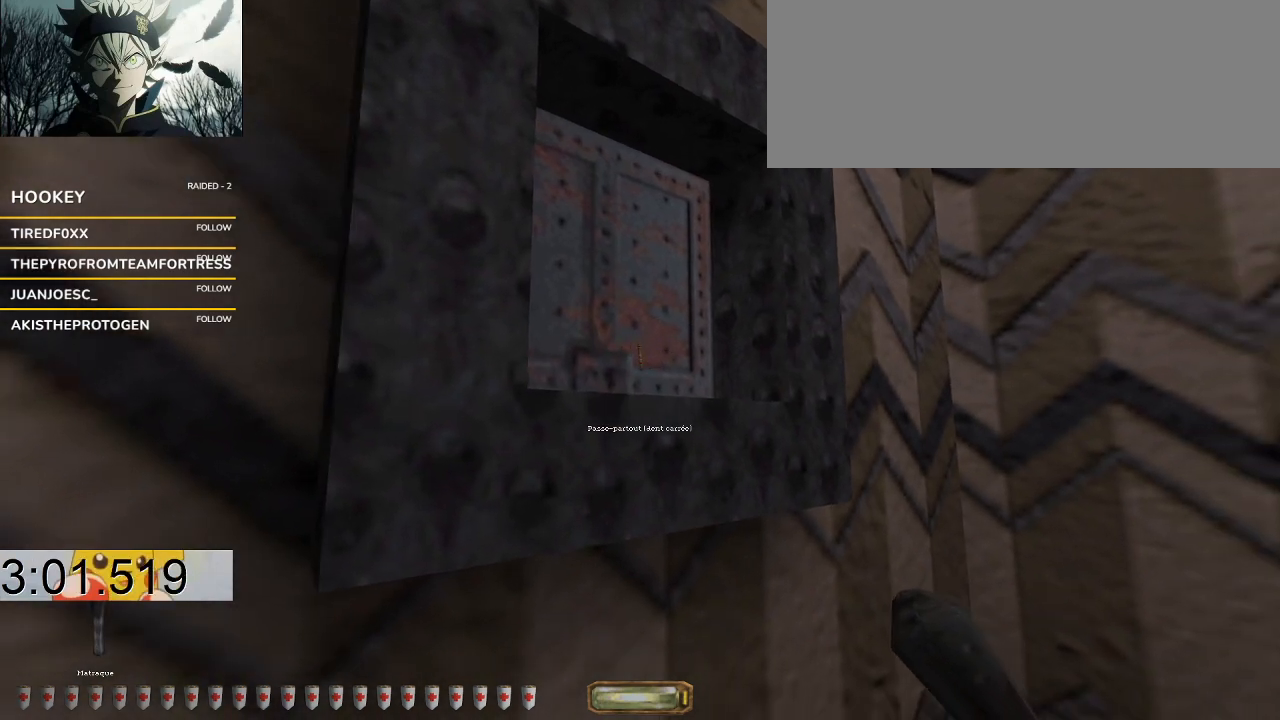
{"keys": [], "events": []}
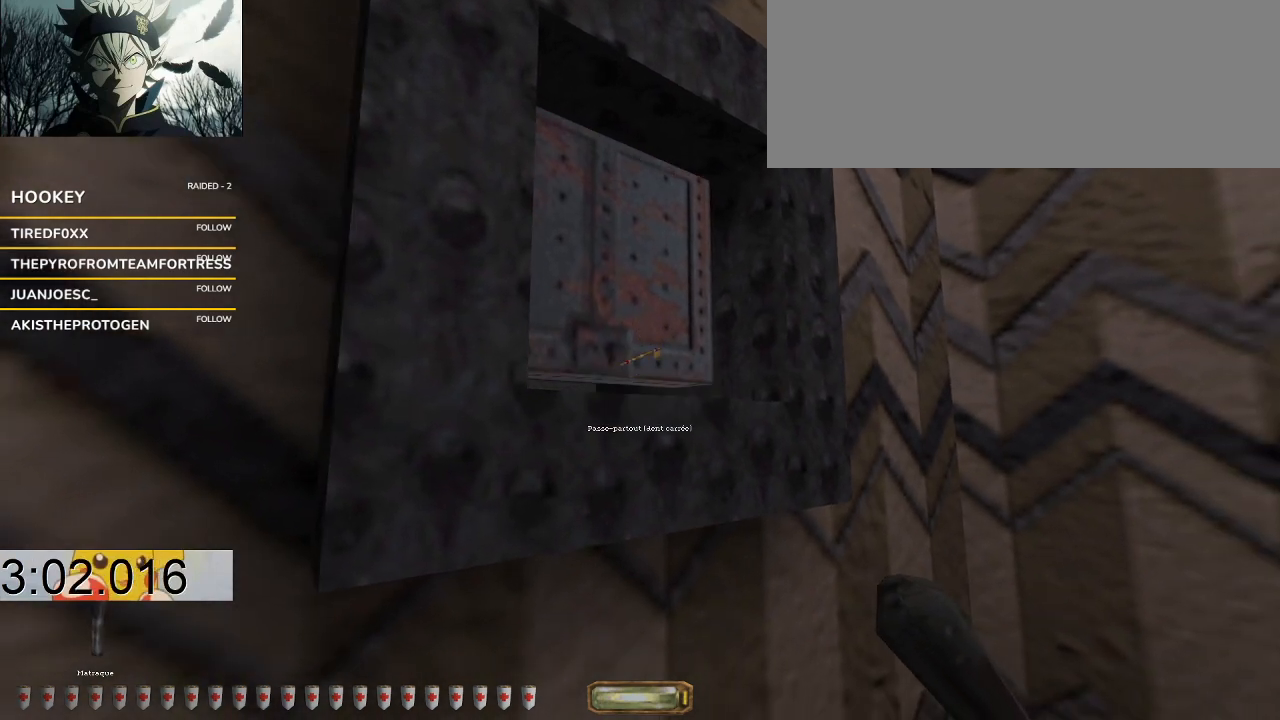
{"keys": [], "events": [[100, "b", "down"], [167, "b", "up"], [233, "b", "down"], [267, "b", "up"]]}
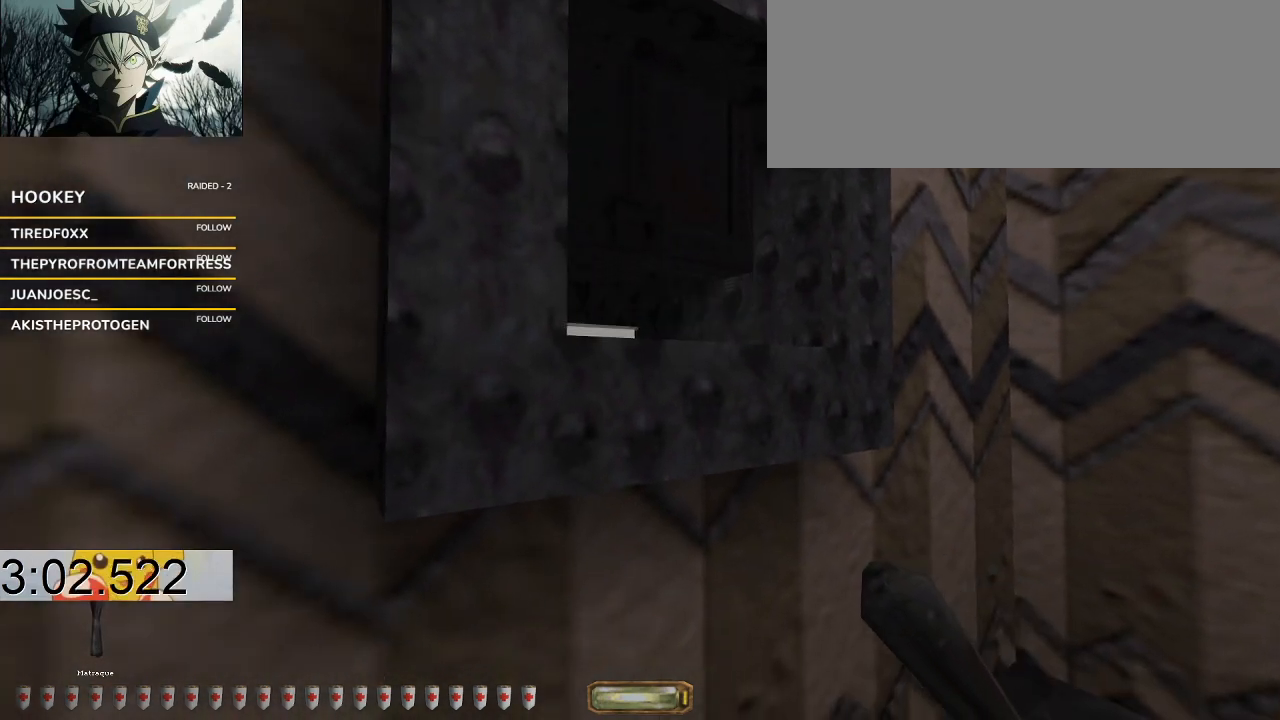
{"keys": []}
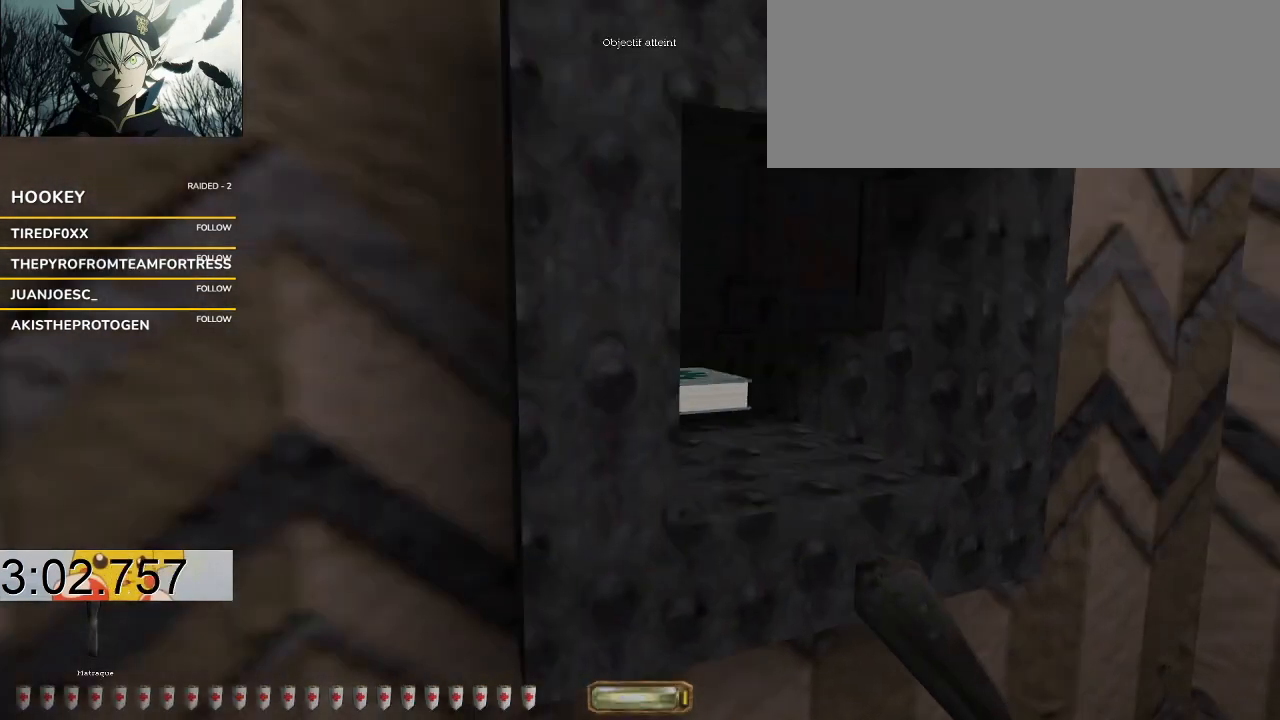
{"keys": ["a", "w"], "events": [[100, "a", "down"], [100, "w", "down"], [267, "f", "down"], [333, "f", "up"], [400, "f", "down"], [500, "f", "up"]]}
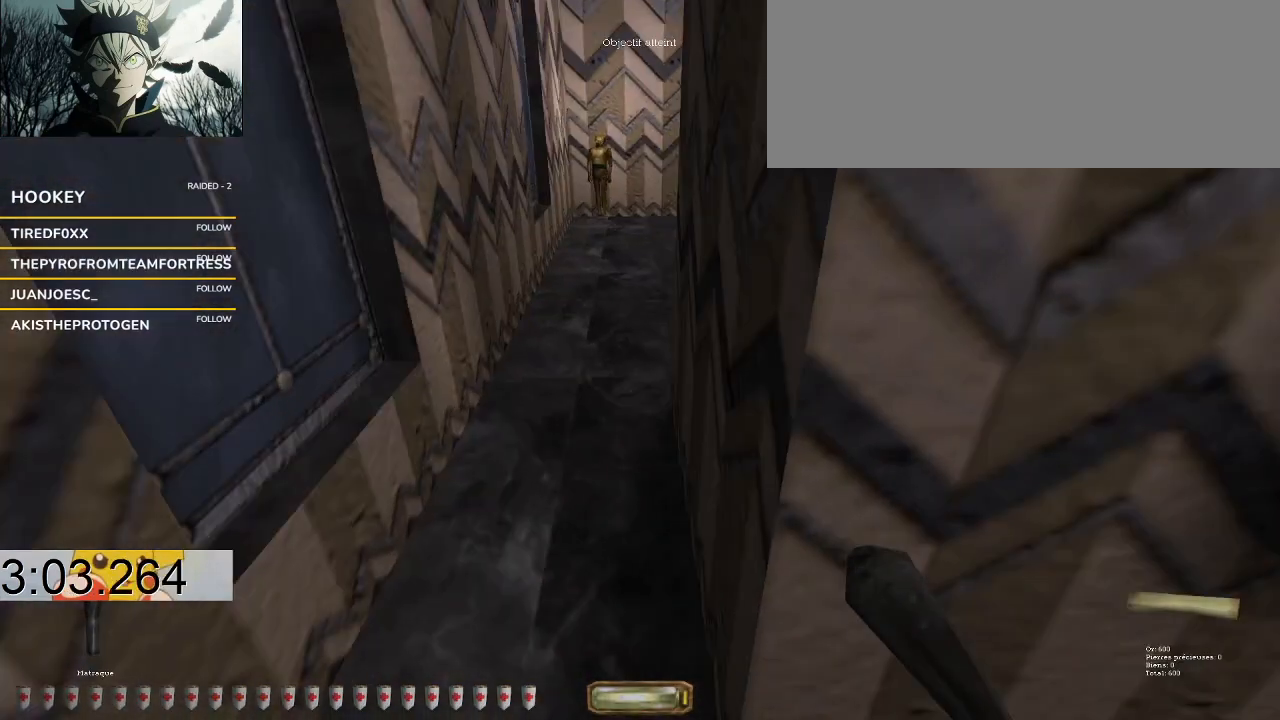
{"keys": ["a", "w"], "events": [[33, "f", "down"], [133, "f", "up"], [167, "f", "down"], [267, "f", "up"]]}
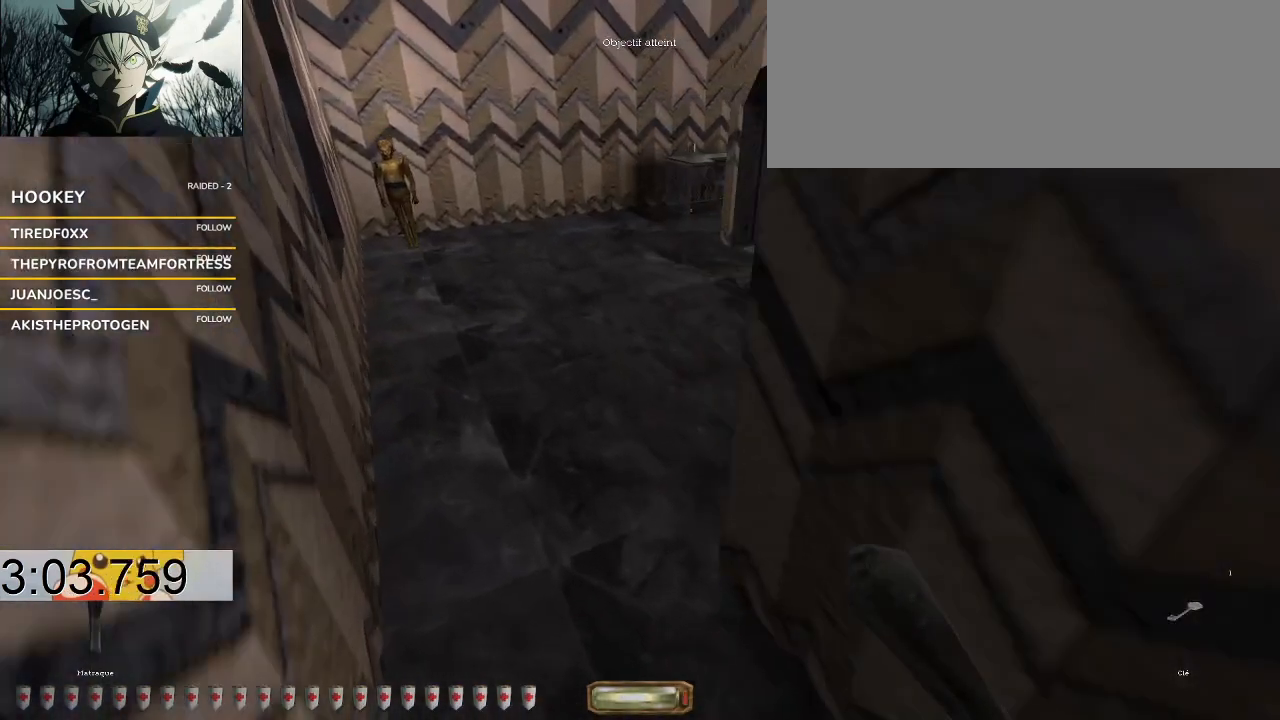
{"keys": ["v", "w"], "events": [[233, "a", "up"], [467, "v", "down"]]}
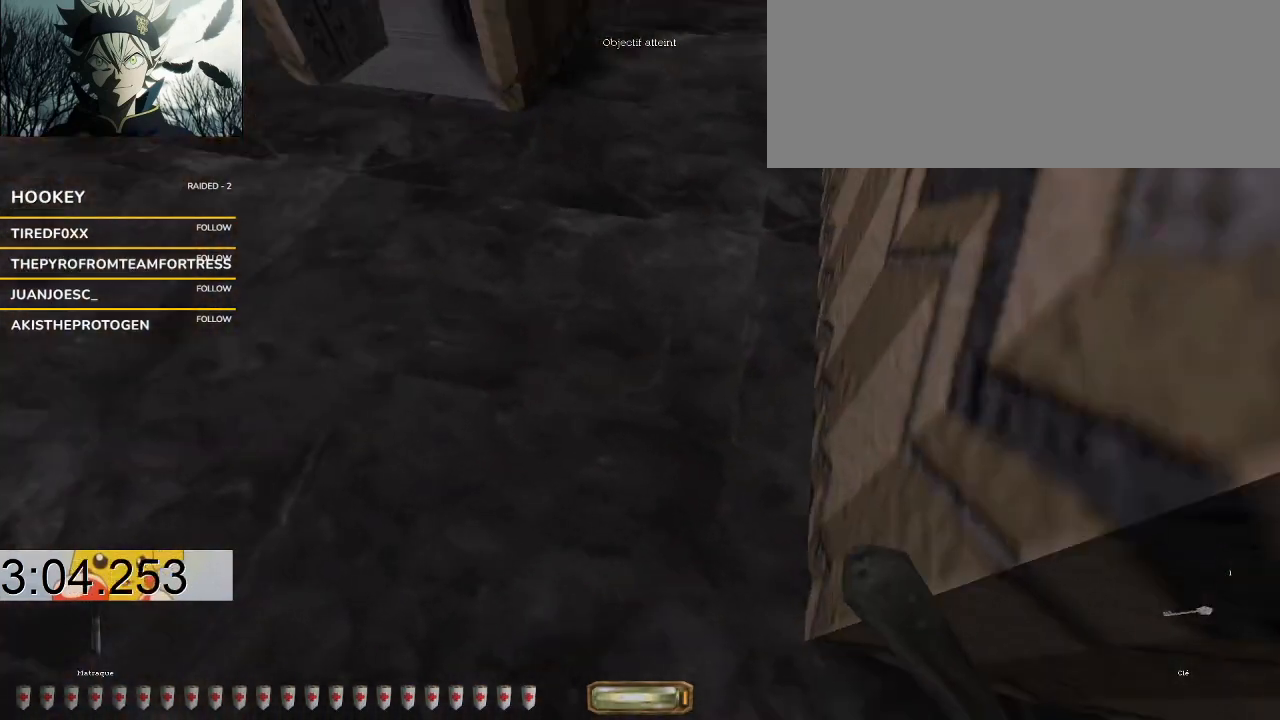
{"keys": ["v", "w"], "events": []}
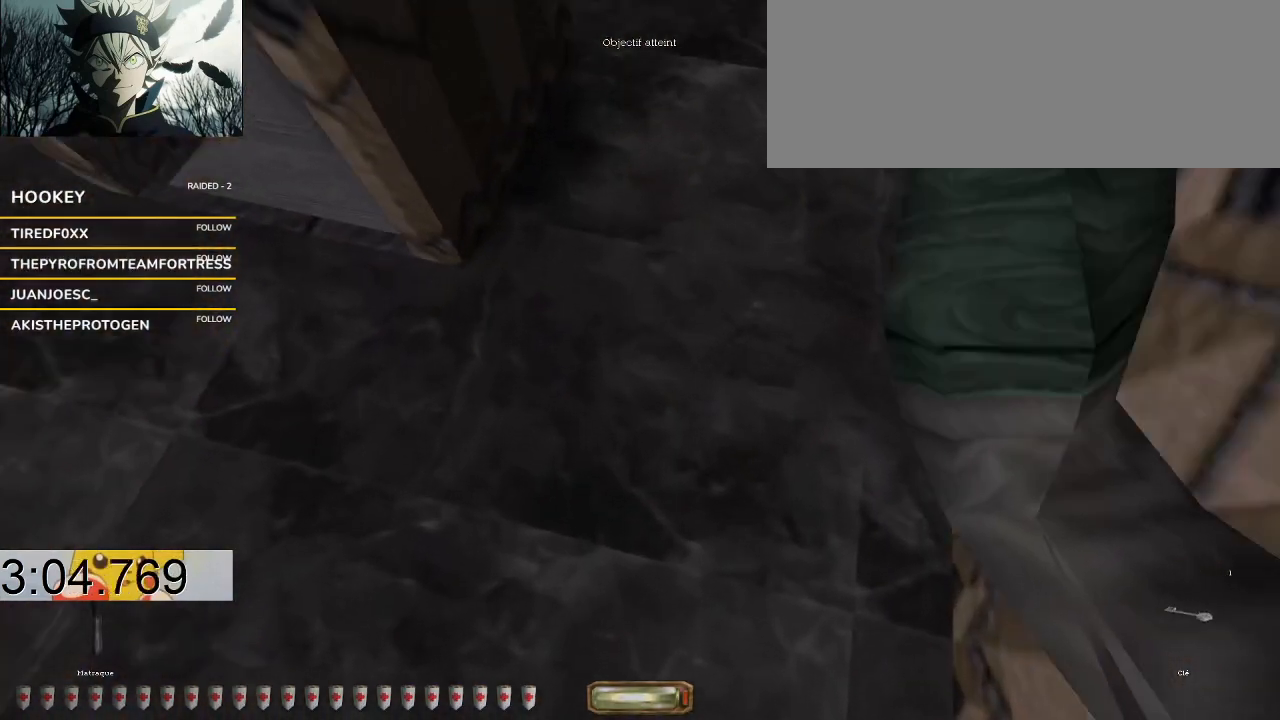
{"keys": ["w"], "events": [[200, "q", "down"], [200, "space", "down"], [333, "q", "up"], [367, "space", "up"], [367, "v", "up"]]}
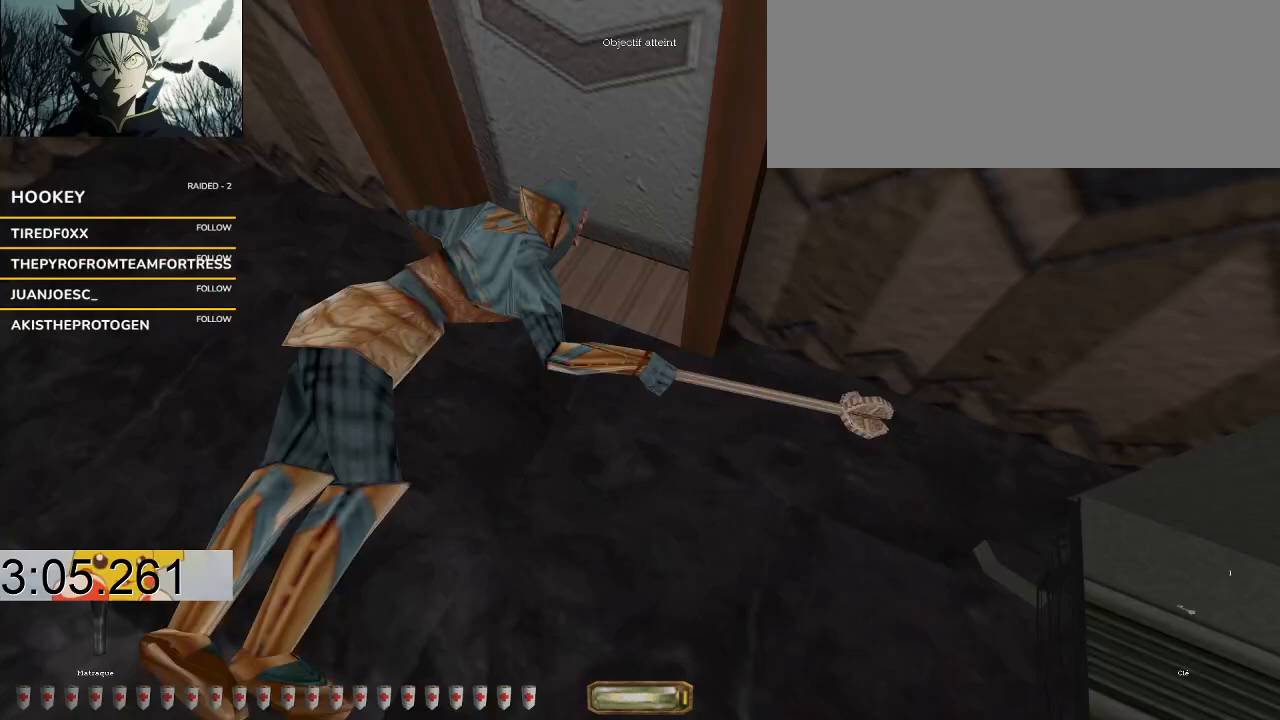
{"keys": ["a"], "events": [[67, "w", "up"], [500, "a", "down"]]}
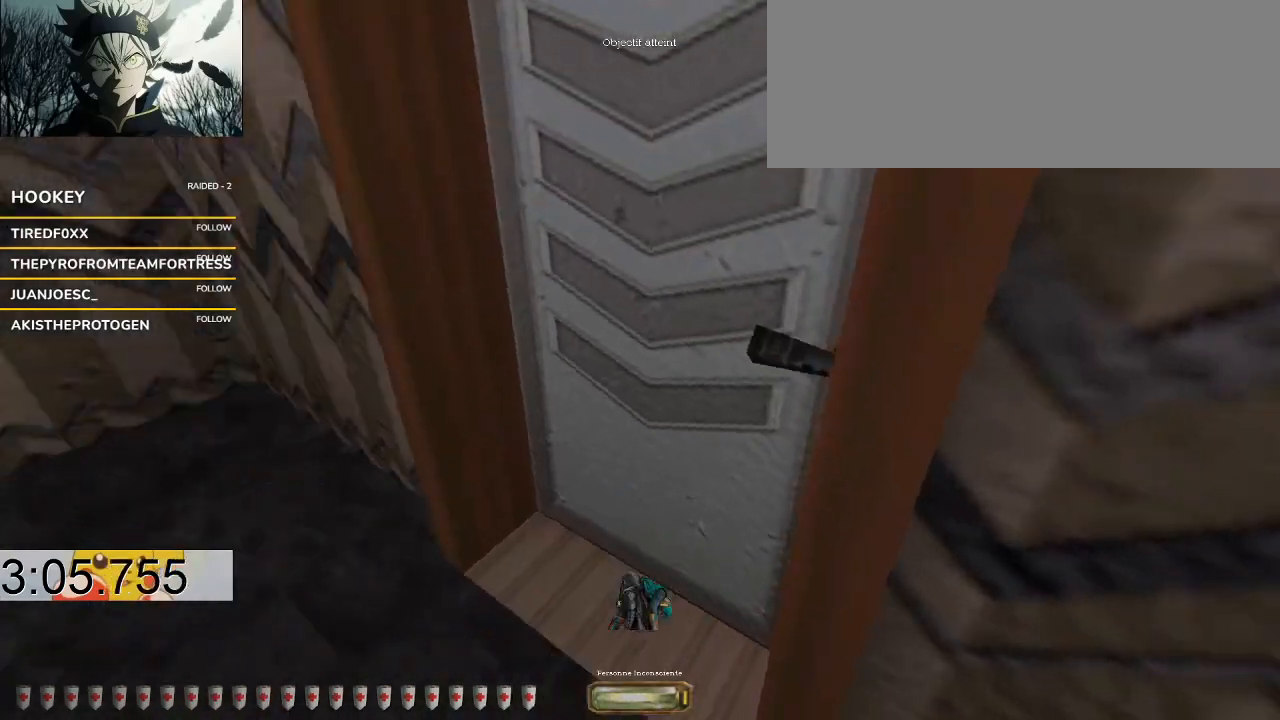
{"keys": [], "events": [[33, "s", "down"], [133, "s", "up"], [233, "w", "down"], [367, "a", "up"], [367, "w", "up"], [467, "a", "down"], [500, "a", "up"]]}